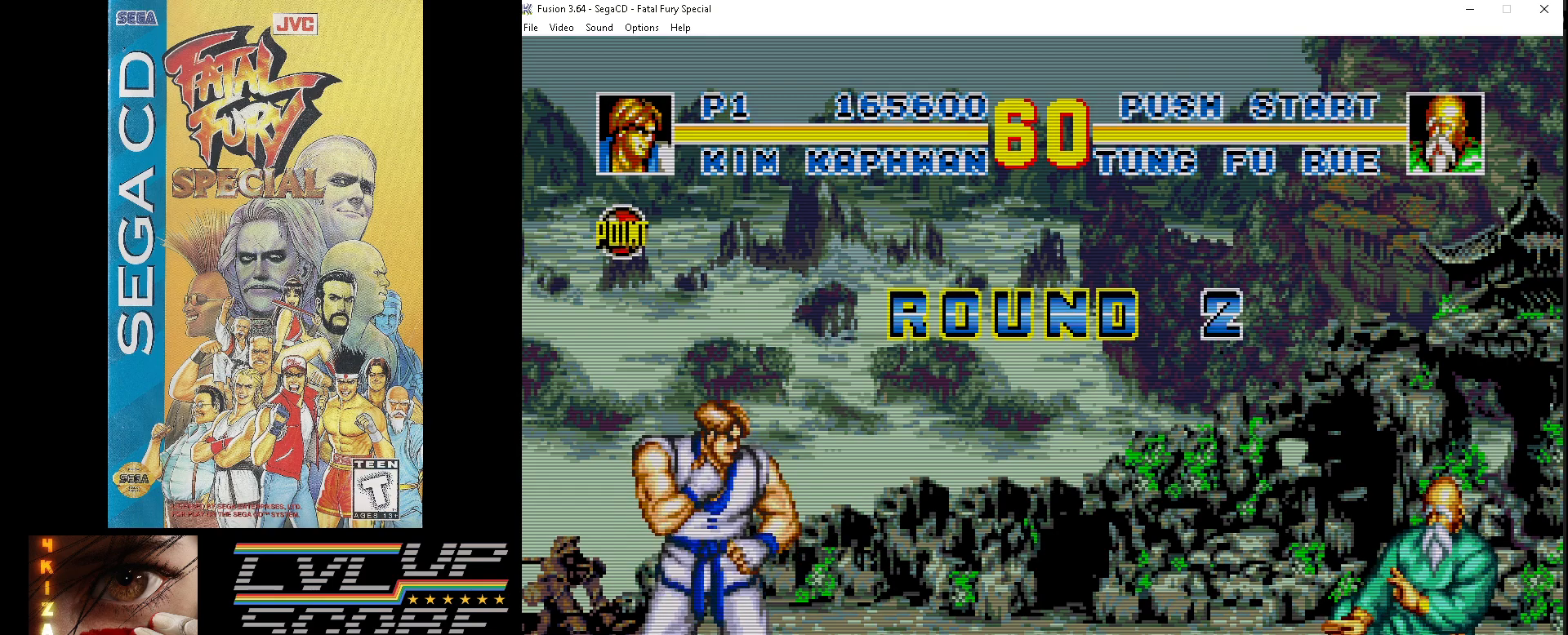
Gameplay with a controller (Xbox layout); each line is a JSON object with the inputs held at the frame after it. "events" lists button and stick changes between this image and that frame as [ms after this image, input, new state], when the widget could be followed in between. Not read: L1 L2 L3 R1 R2 R3.
{"buttons": ["DPAD_RIGHT"], "events": [[483, "DPAD_RIGHT", "down"]]}
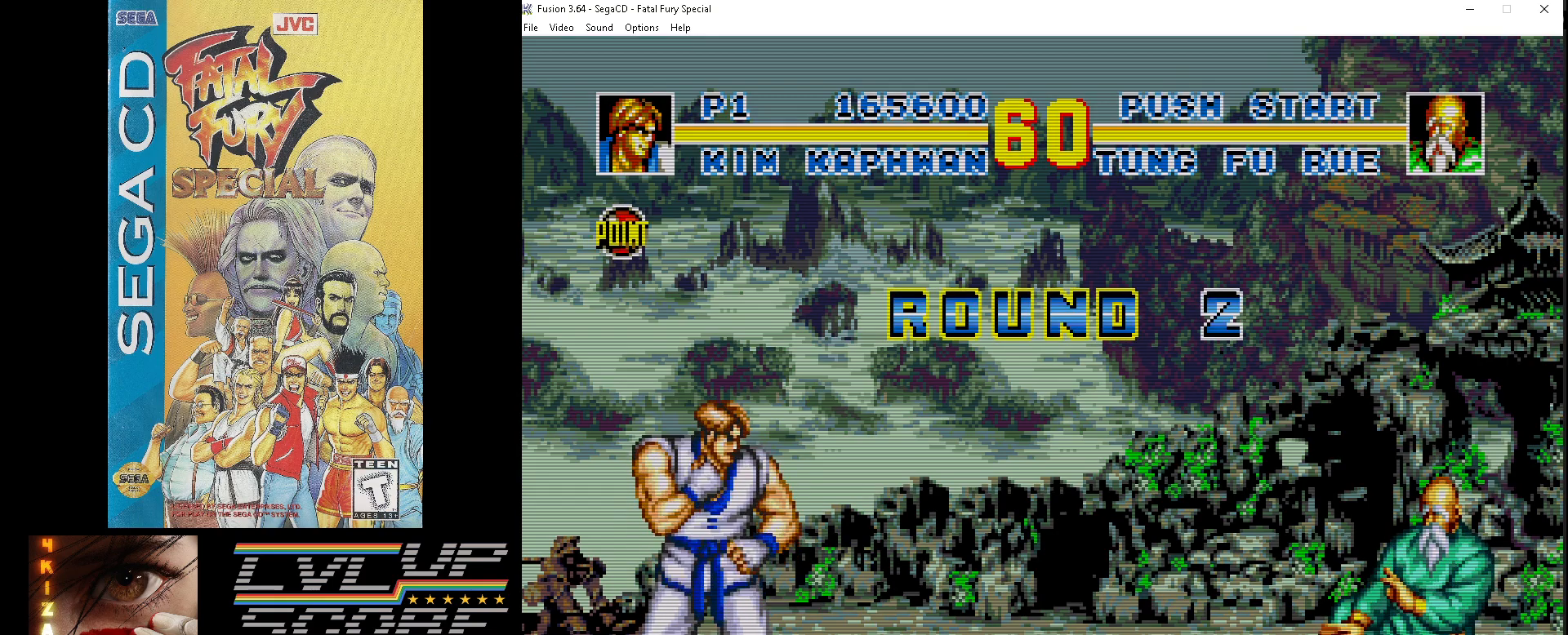
{"buttons": ["DPAD_RIGHT"], "events": []}
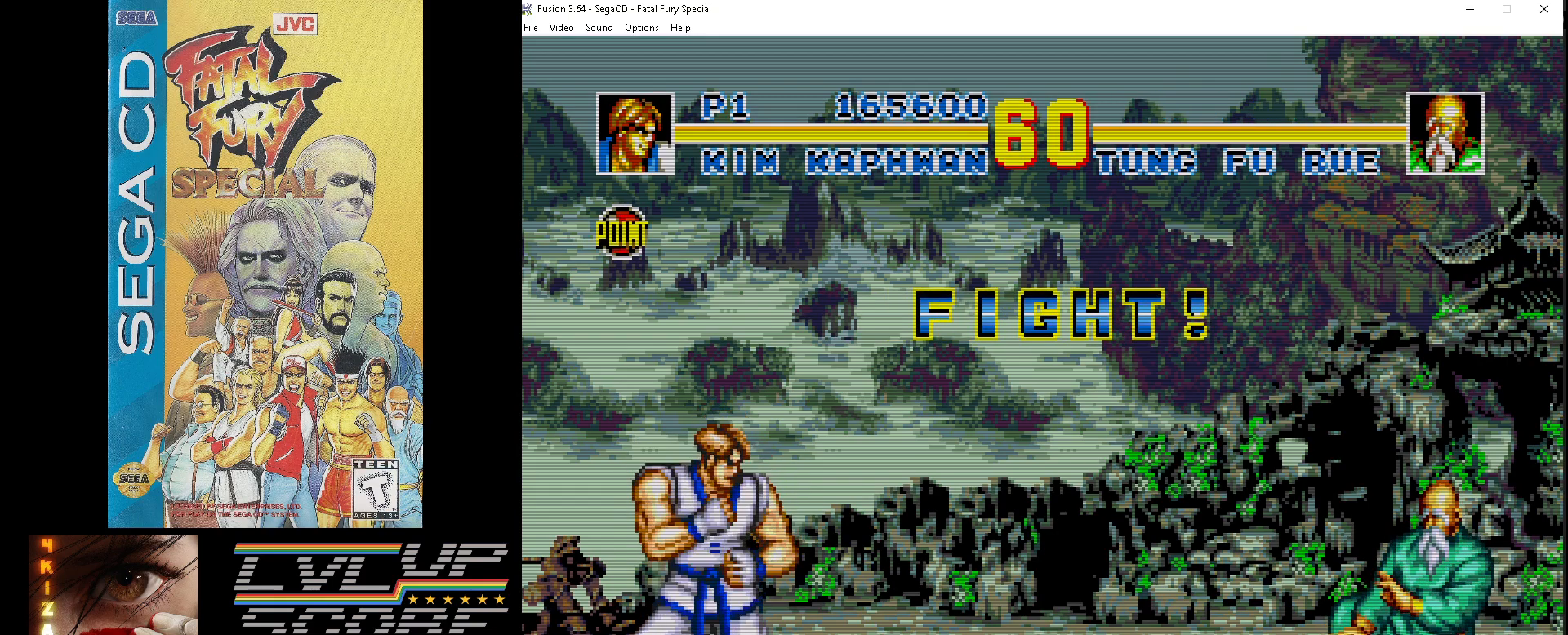
{"buttons": ["DPAD_RIGHT"], "events": []}
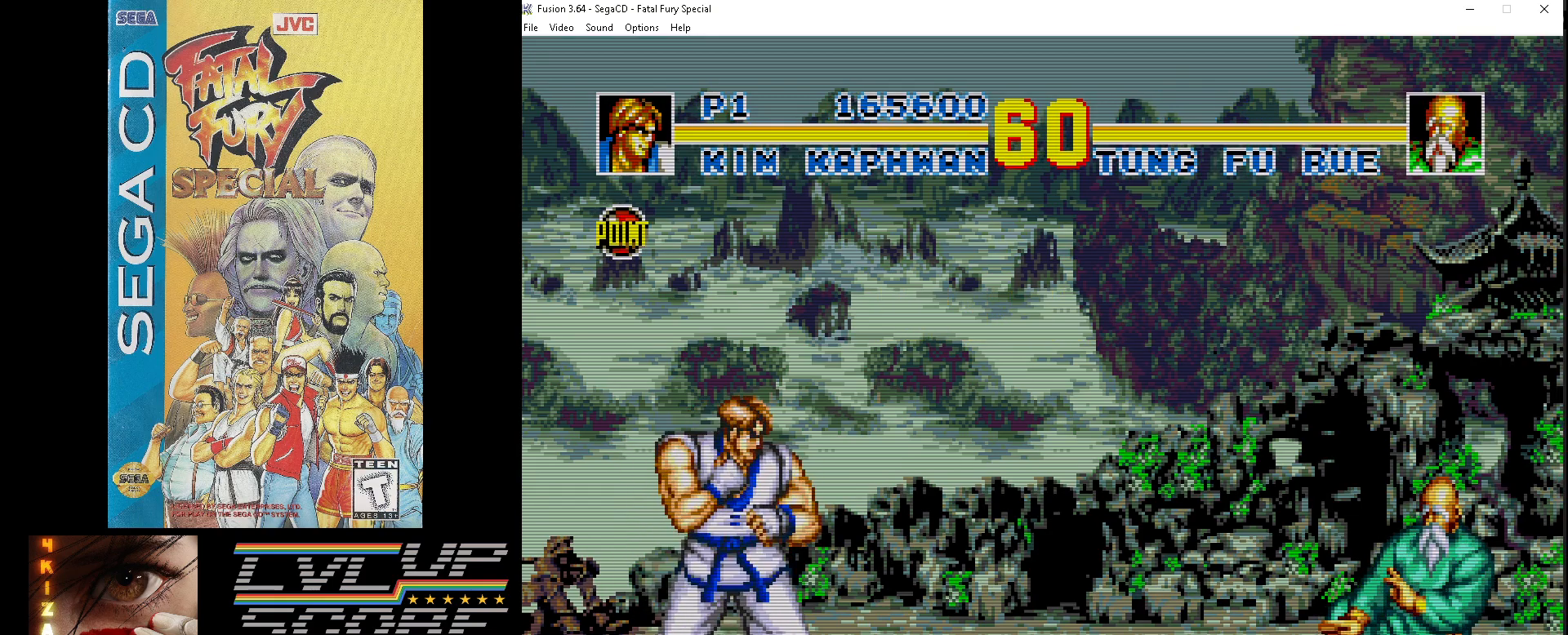
{"buttons": ["DPAD_LEFT"], "events": [[217, "DPAD_DOWN", "down"], [233, "DPAD_LEFT", "down"], [233, "DPAD_RIGHT", "up"], [433, "DPAD_DOWN", "up"]]}
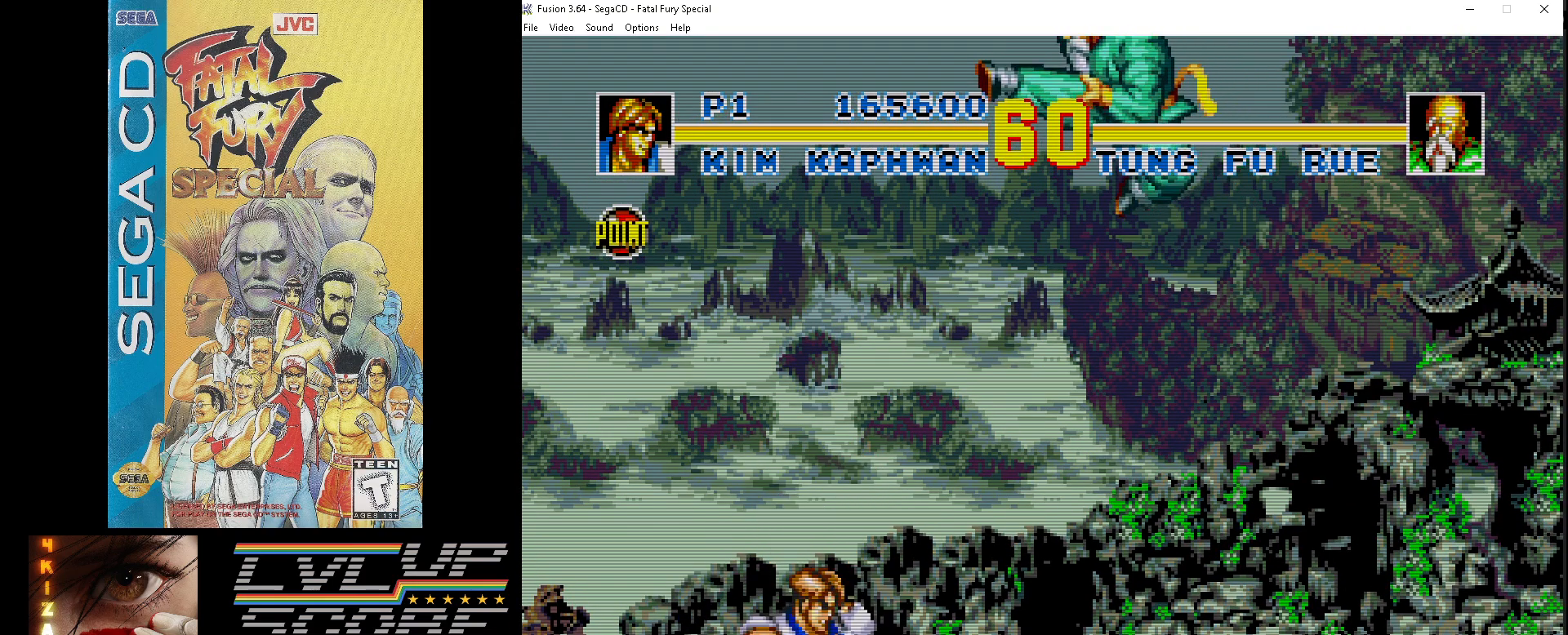
{"buttons": ["Y", "DPAD_DOWN", "DPAD_LEFT"], "events": [[267, "DPAD_DOWN", "down"], [317, "Y", "down"], [400, "Y", "up"], [467, "Y", "down"]]}
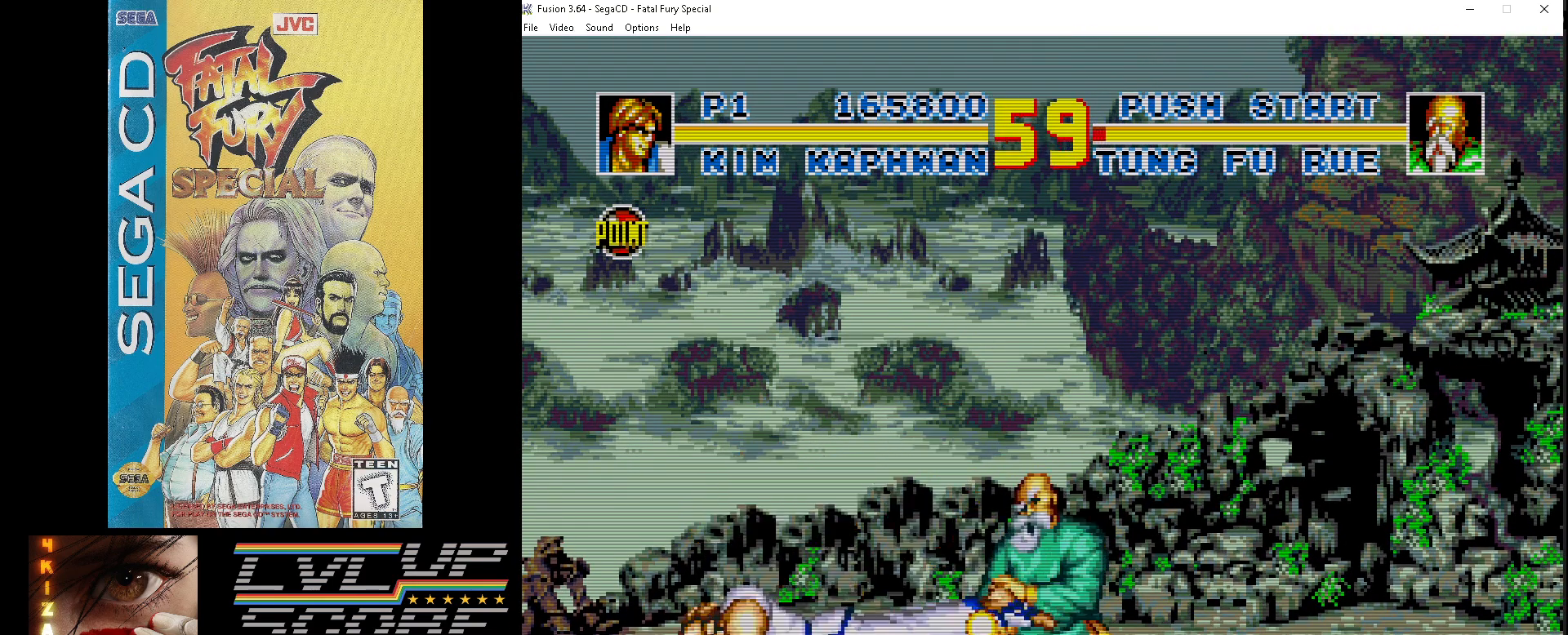
{"buttons": ["DPAD_DOWN", "DPAD_LEFT"], "events": [[33, "Y", "up"], [100, "Y", "down"], [167, "Y", "up"], [233, "Y", "down"], [317, "Y", "up"]]}
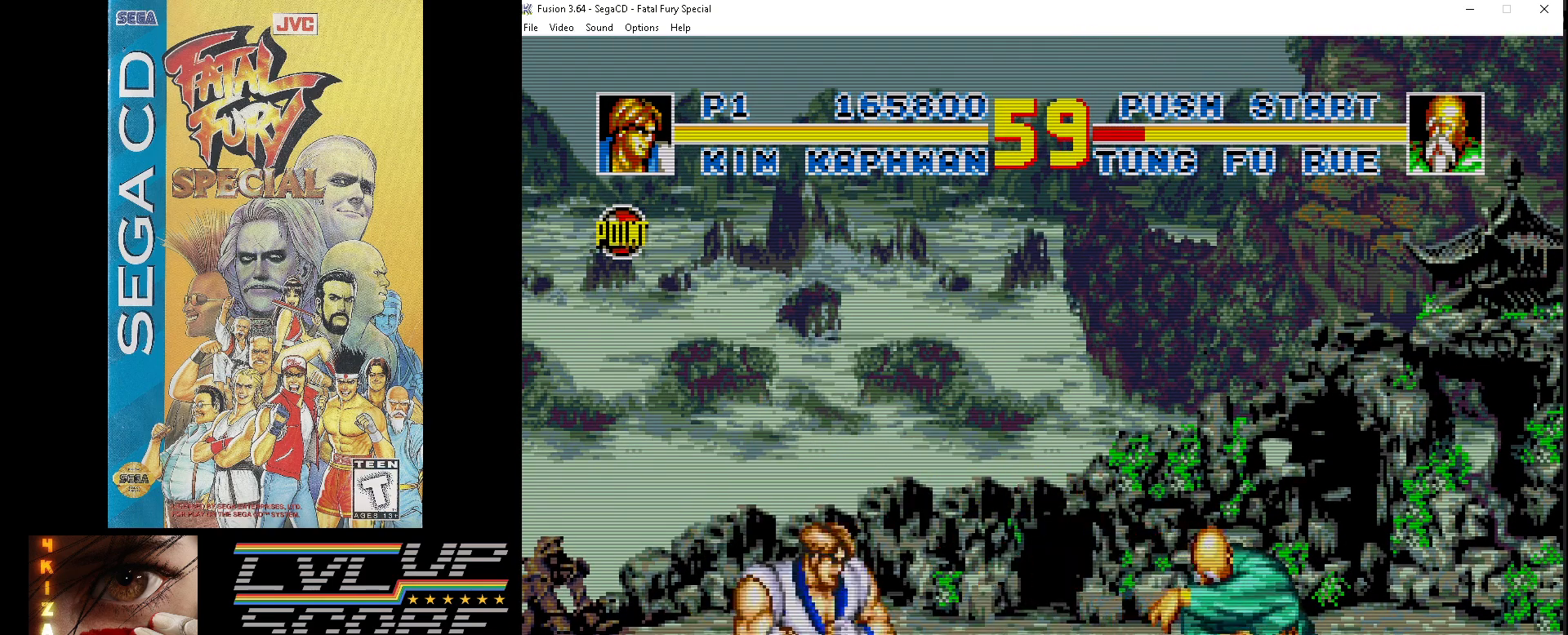
{"buttons": ["DPAD_DOWN", "DPAD_LEFT"], "events": [[50, "Y", "down"], [167, "Y", "up"], [250, "Y", "down"], [350, "Y", "up"]]}
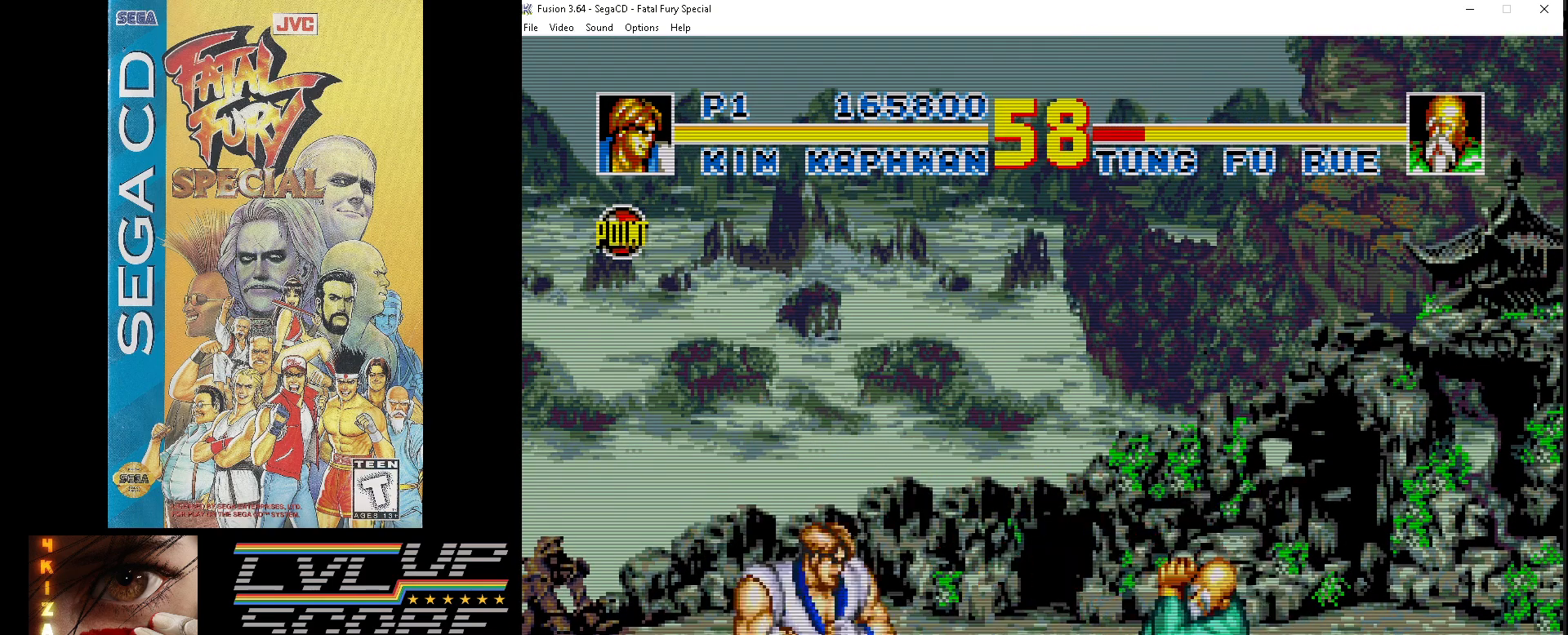
{"buttons": ["DPAD_LEFT"], "events": [[317, "DPAD_DOWN", "up"]]}
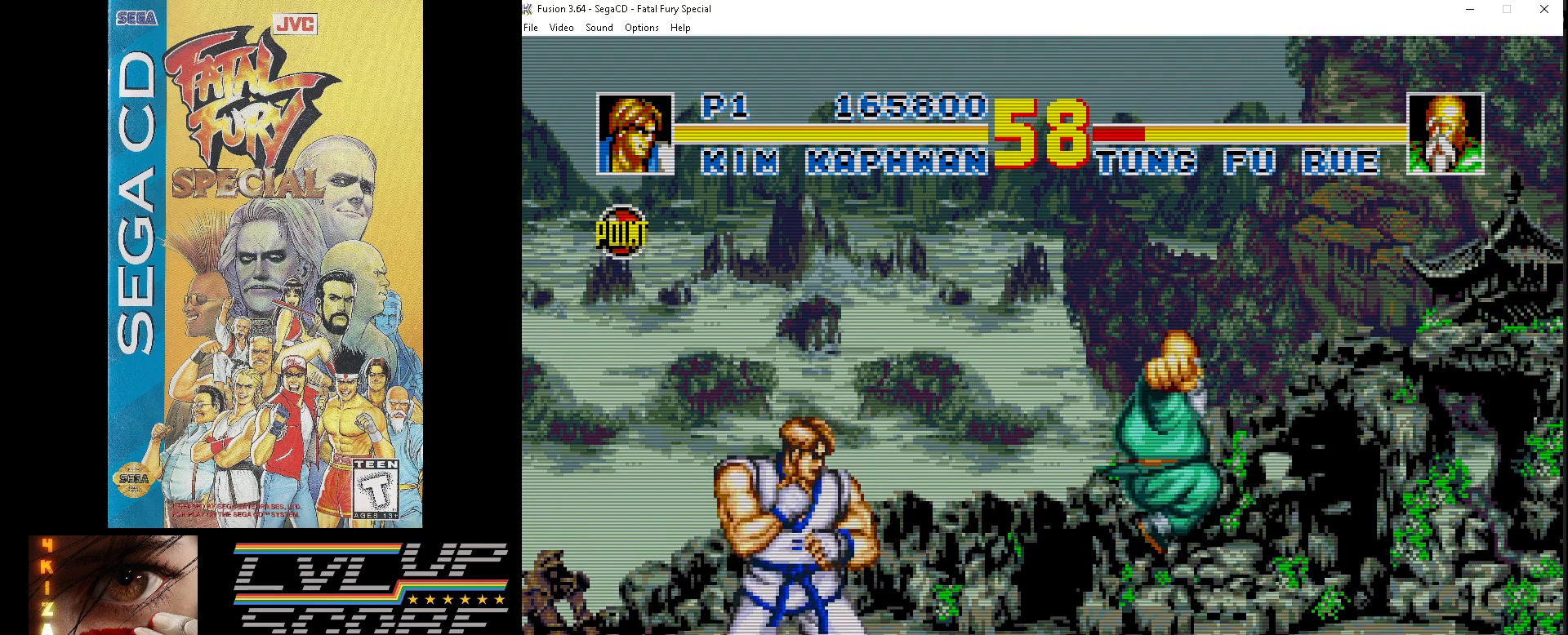
{"buttons": ["DPAD_RIGHT"], "events": [[167, "DPAD_DOWN", "down"], [317, "DPAD_LEFT", "up"], [350, "DPAD_RIGHT", "down"], [467, "DPAD_DOWN", "up"]]}
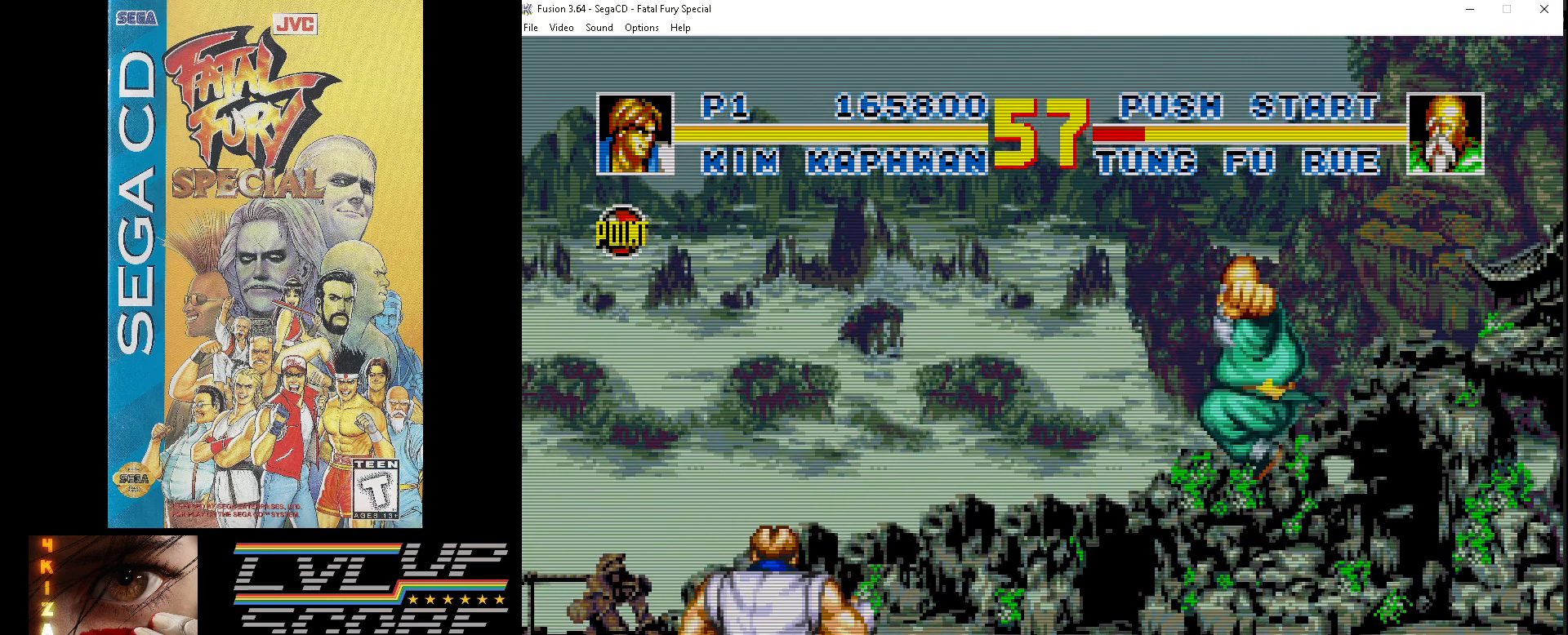
{"buttons": ["DPAD_UP"], "events": [[200, "DPAD_UP", "down"], [383, "DPAD_RIGHT", "up"]]}
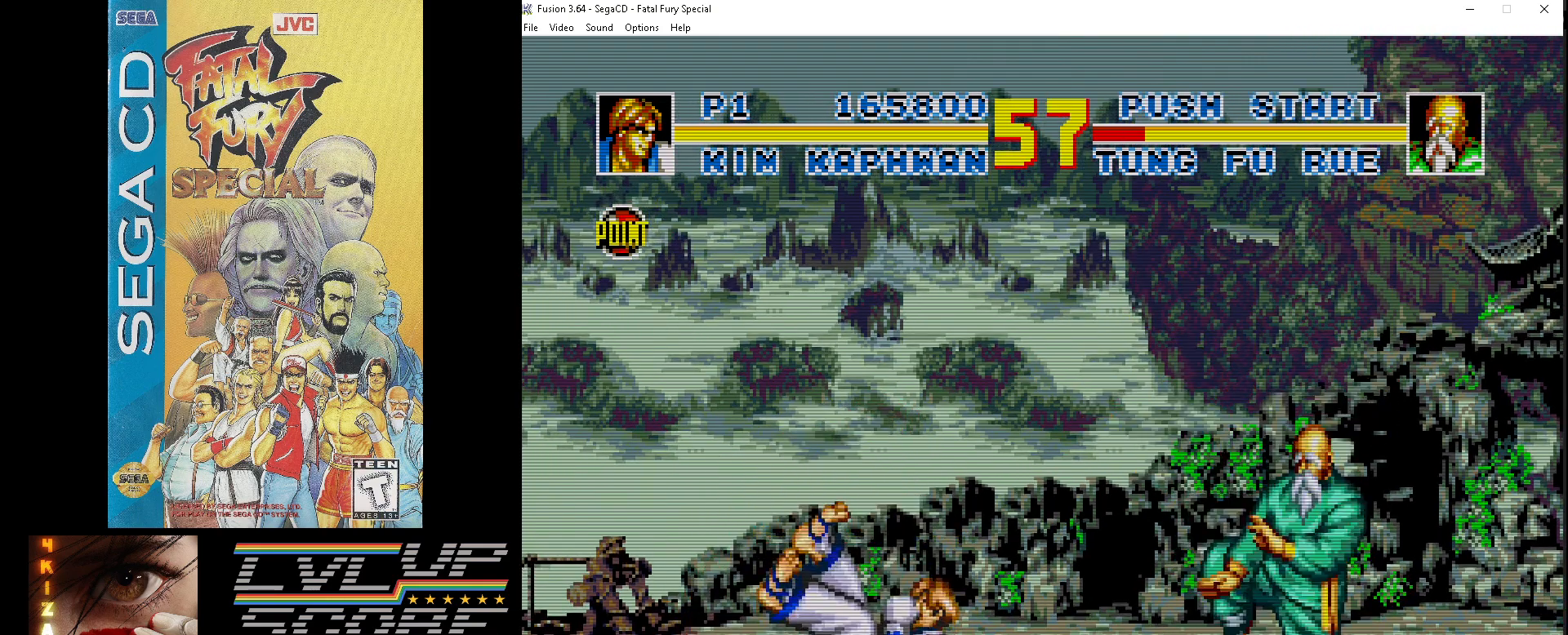
{"buttons": ["Y", "DPAD_DOWN", "DPAD_LEFT"], "events": [[100, "DPAD_LEFT", "down"], [117, "DPAD_UP", "up"], [133, "DPAD_DOWN", "down"], [200, "Y", "down"], [383, "Y", "up"], [450, "Y", "down"]]}
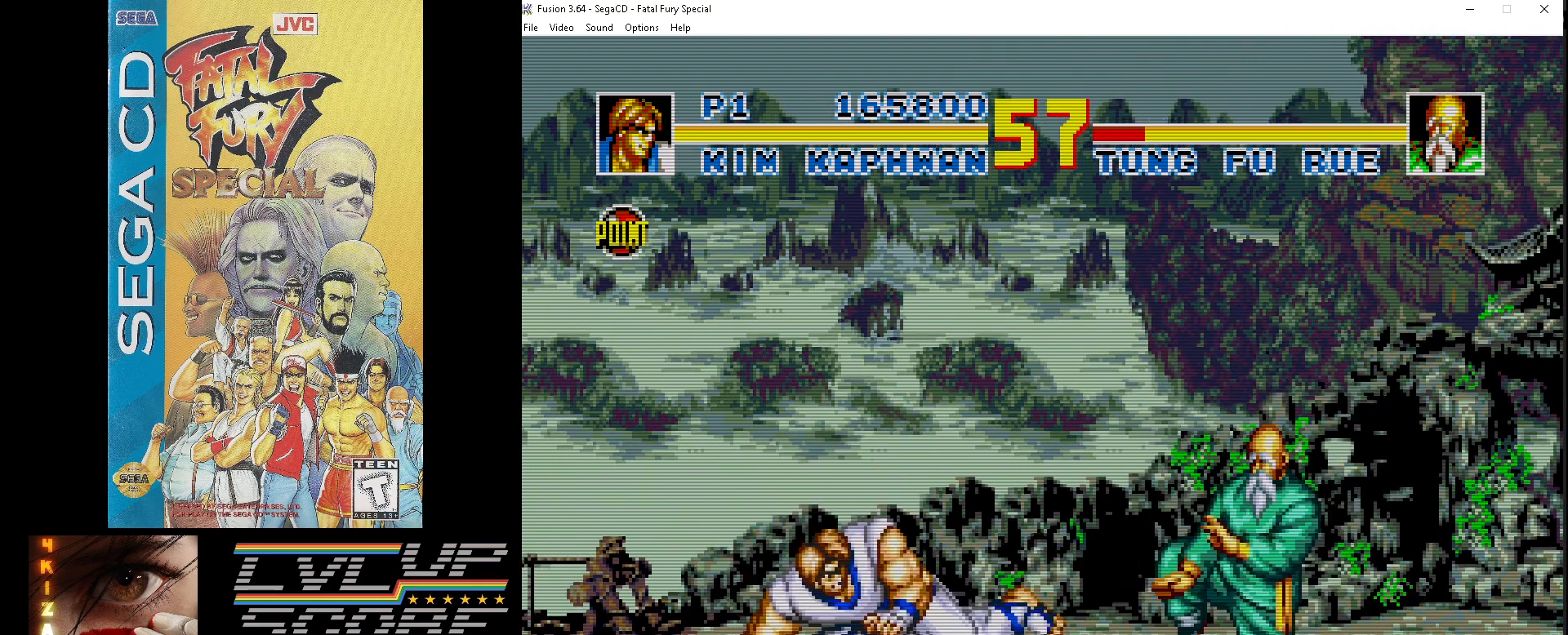
{"buttons": ["Y", "DPAD_DOWN", "DPAD_LEFT"], "events": [[33, "Y", "up"], [100, "Y", "down"], [183, "Y", "up"], [283, "Y", "down"], [383, "Y", "up"], [467, "Y", "down"]]}
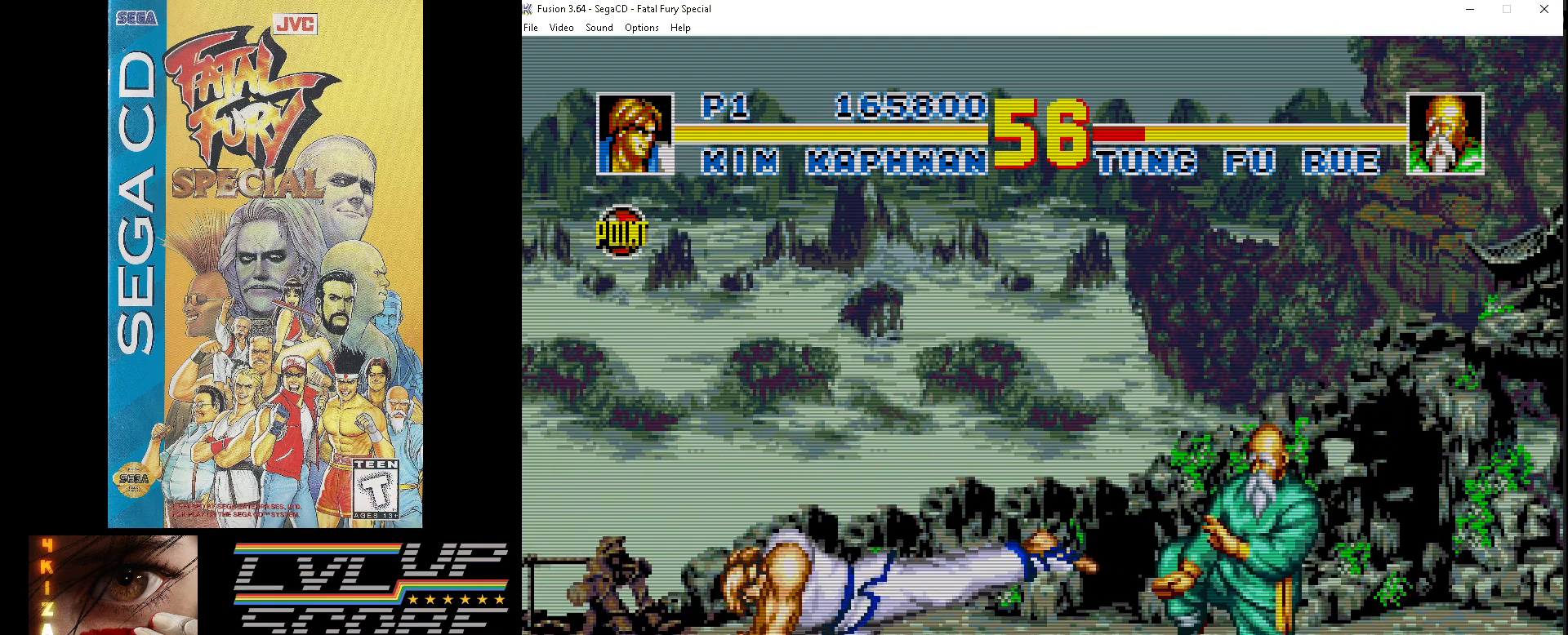
{"buttons": ["DPAD_DOWN", "DPAD_LEFT"], "events": [[67, "Y", "up"], [350, "Y", "down"], [467, "Y", "up"]]}
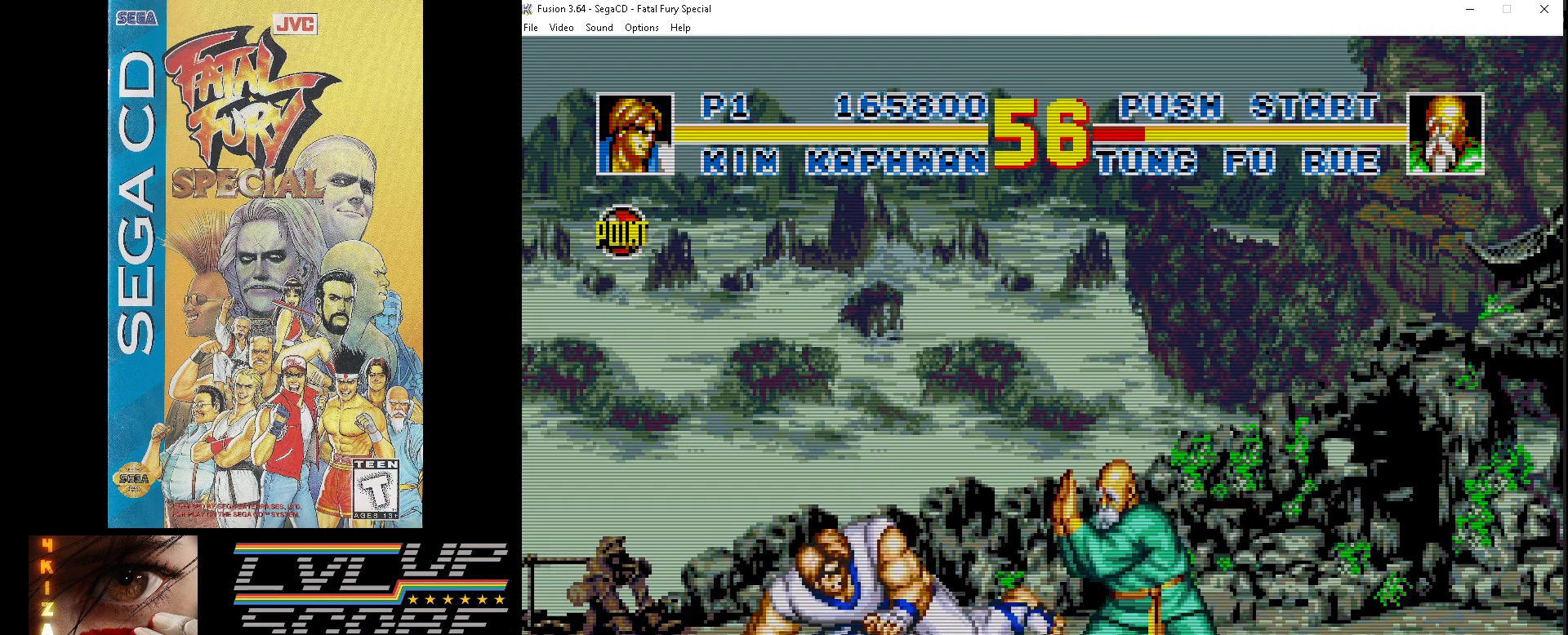
{"buttons": ["DPAD_DOWN", "DPAD_LEFT"], "events": [[250, "Y", "down"], [350, "Y", "up"]]}
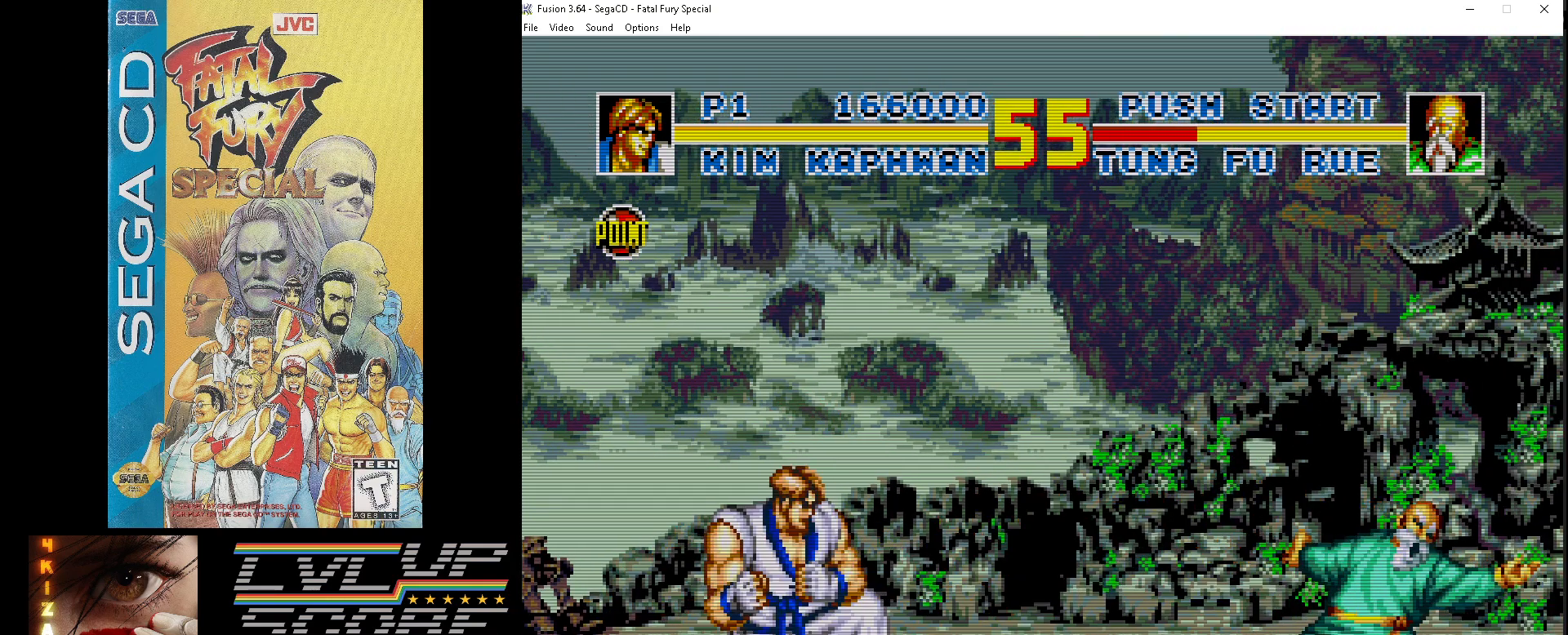
{"buttons": ["DPAD_LEFT"], "events": [[200, "DPAD_DOWN", "up"]]}
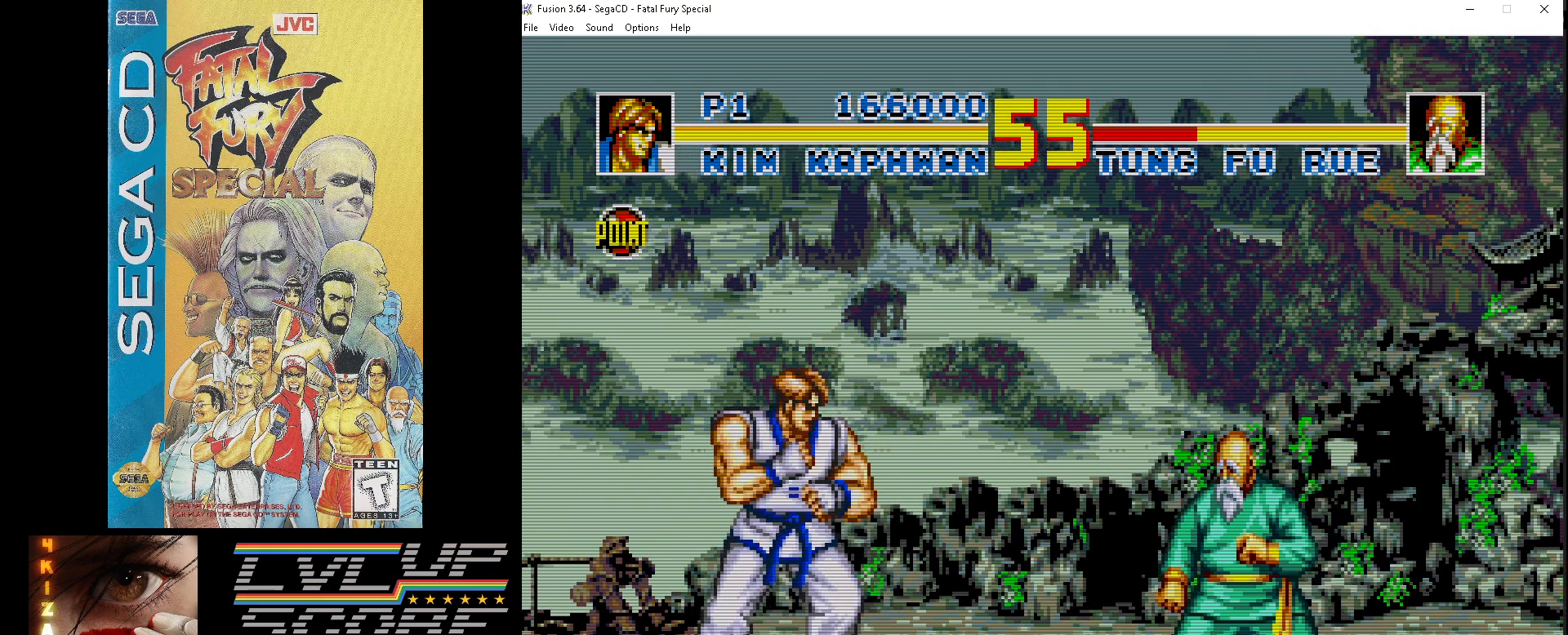
{"buttons": ["DPAD_DOWN", "DPAD_LEFT"], "events": [[33, "DPAD_DOWN", "down"], [167, "Y", "down"], [267, "Y", "up"], [350, "Y", "down"], [450, "Y", "up"]]}
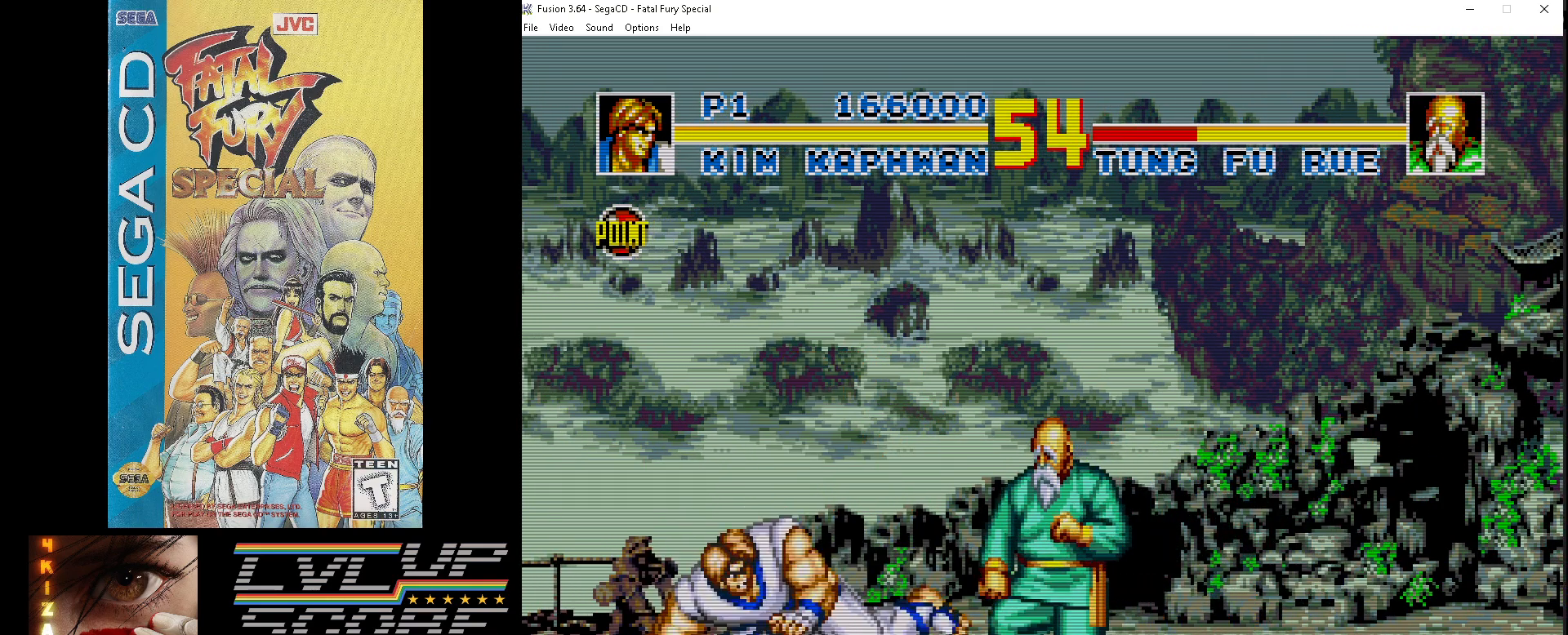
{"buttons": ["DPAD_DOWN", "DPAD_LEFT"], "events": [[33, "Y", "down"], [150, "Y", "up"], [183, "Y", "down"], [300, "Y", "up"], [350, "Y", "down"], [467, "Y", "up"]]}
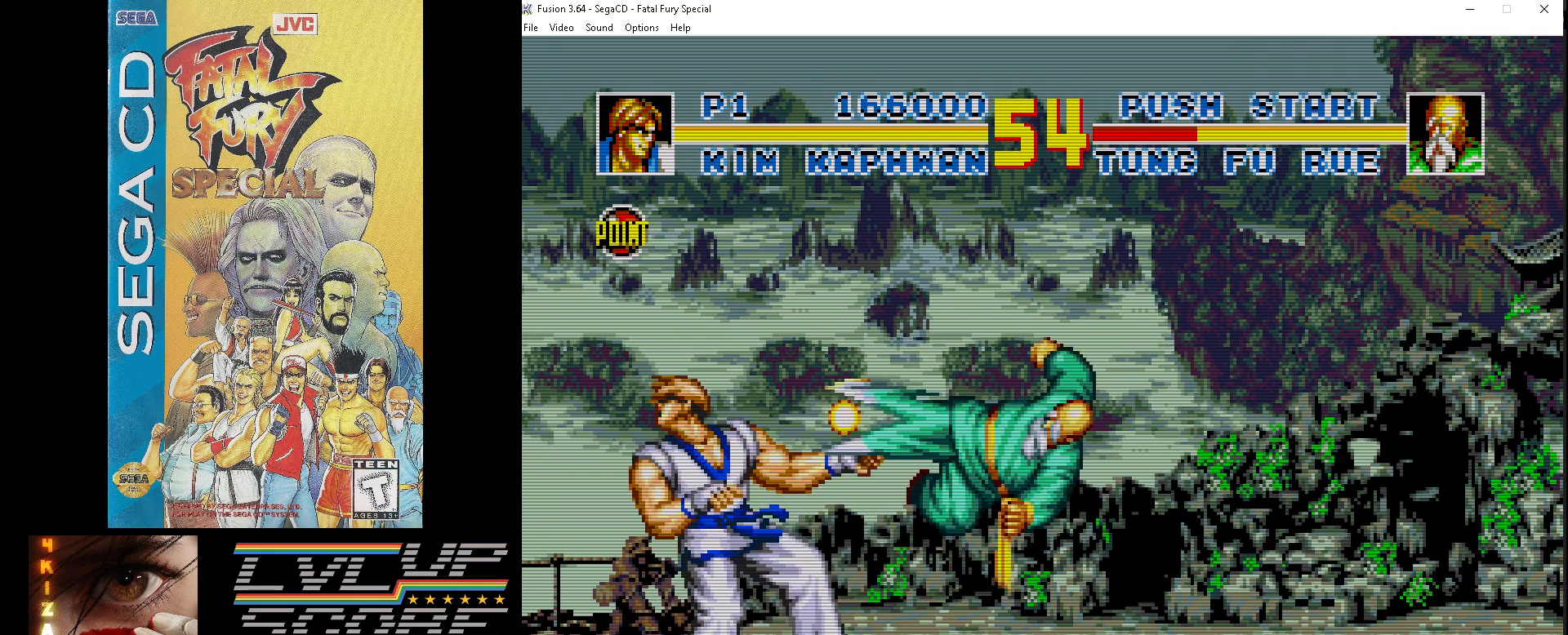
{"buttons": ["Y", "DPAD_DOWN", "DPAD_LEFT"], "events": [[17, "Y", "down"], [117, "Y", "up"], [167, "Y", "down"], [267, "Y", "up"], [333, "Y", "down"], [433, "Y", "up"], [500, "Y", "down"]]}
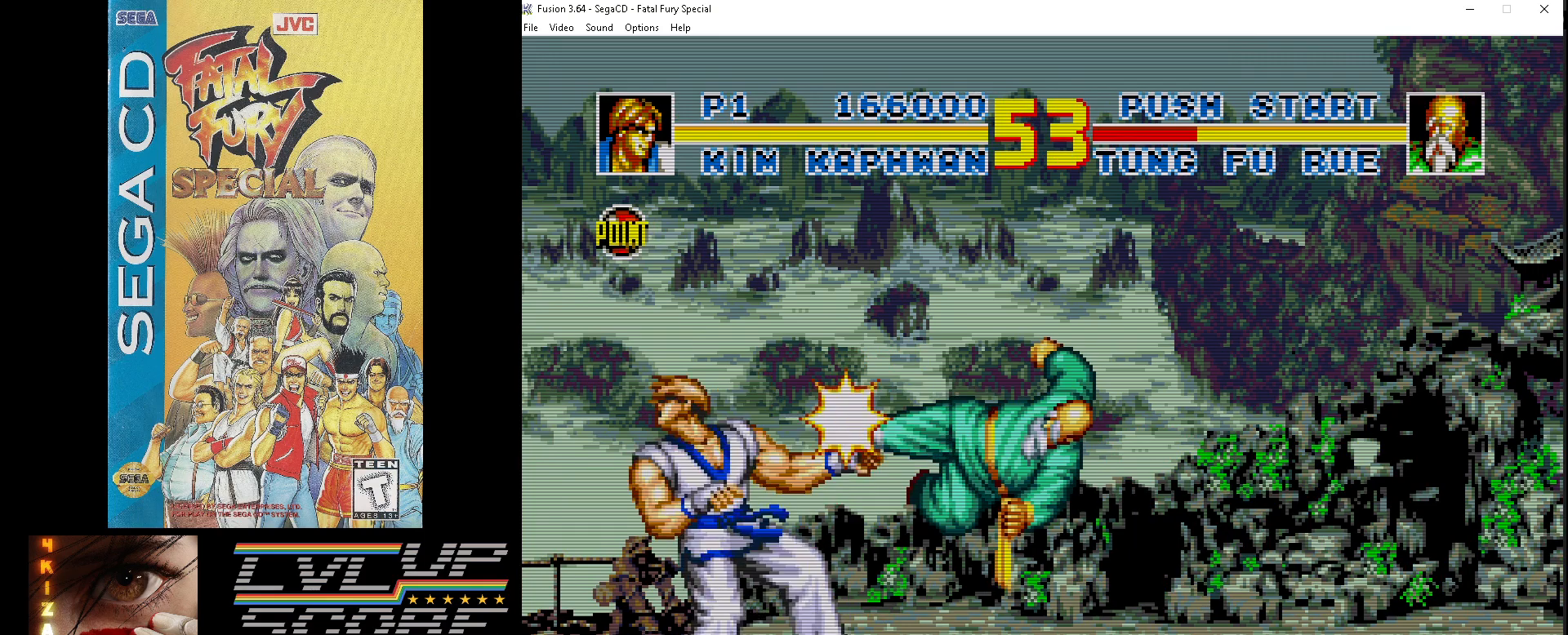
{"buttons": ["Y", "DPAD_DOWN", "DPAD_LEFT"], "events": [[83, "Y", "up"], [167, "Y", "down"], [250, "Y", "up"], [333, "Y", "down"], [417, "Y", "up"], [500, "Y", "down"]]}
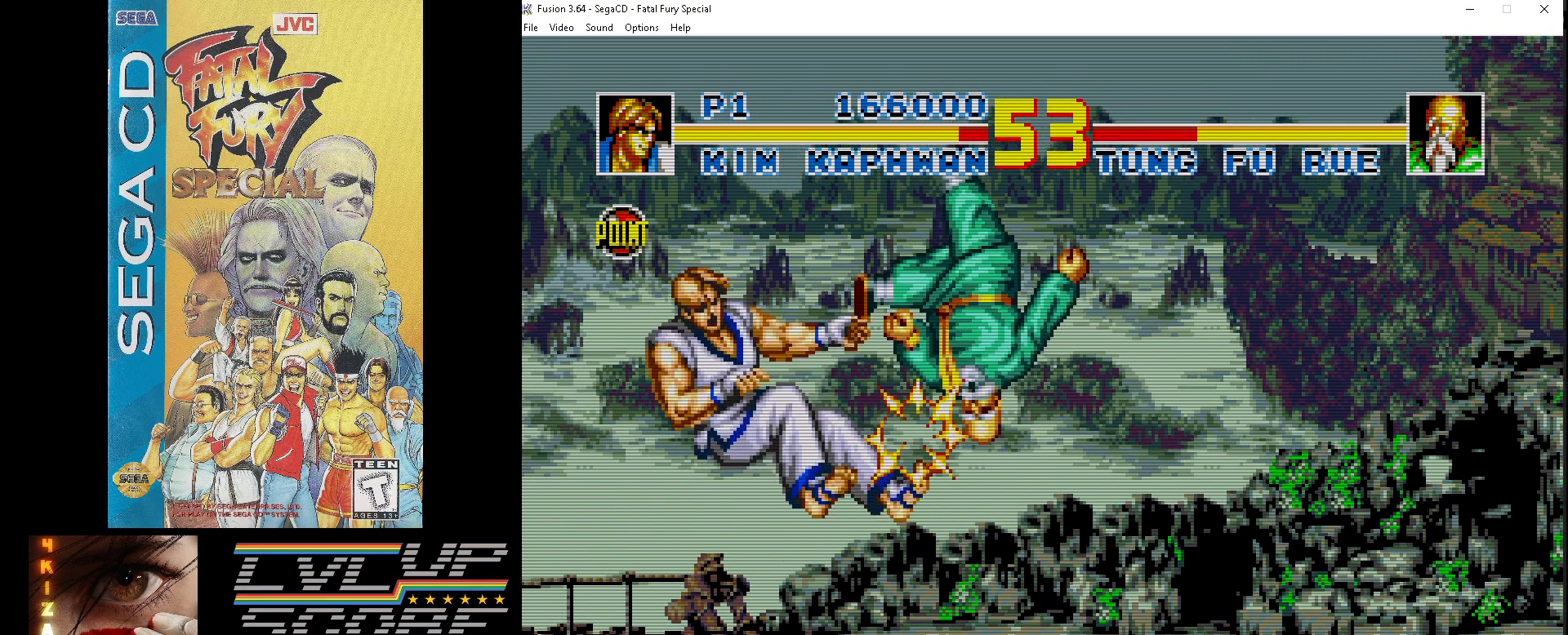
{"buttons": ["DPAD_DOWN"], "events": [[83, "Y", "up"], [183, "Y", "down"], [250, "Y", "up"], [450, "DPAD_LEFT", "up"]]}
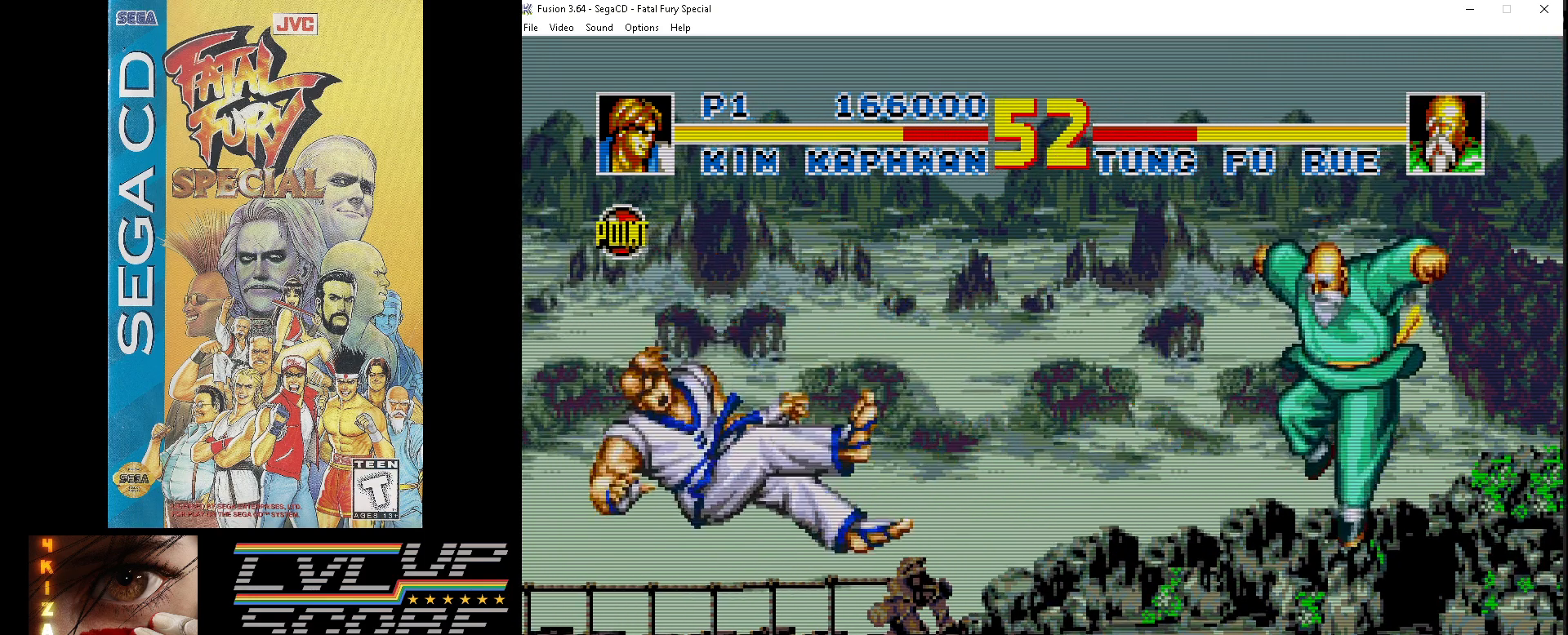
{"buttons": ["DPAD_RIGHT"], "events": [[83, "DPAD_DOWN", "up"], [433, "DPAD_RIGHT", "down"]]}
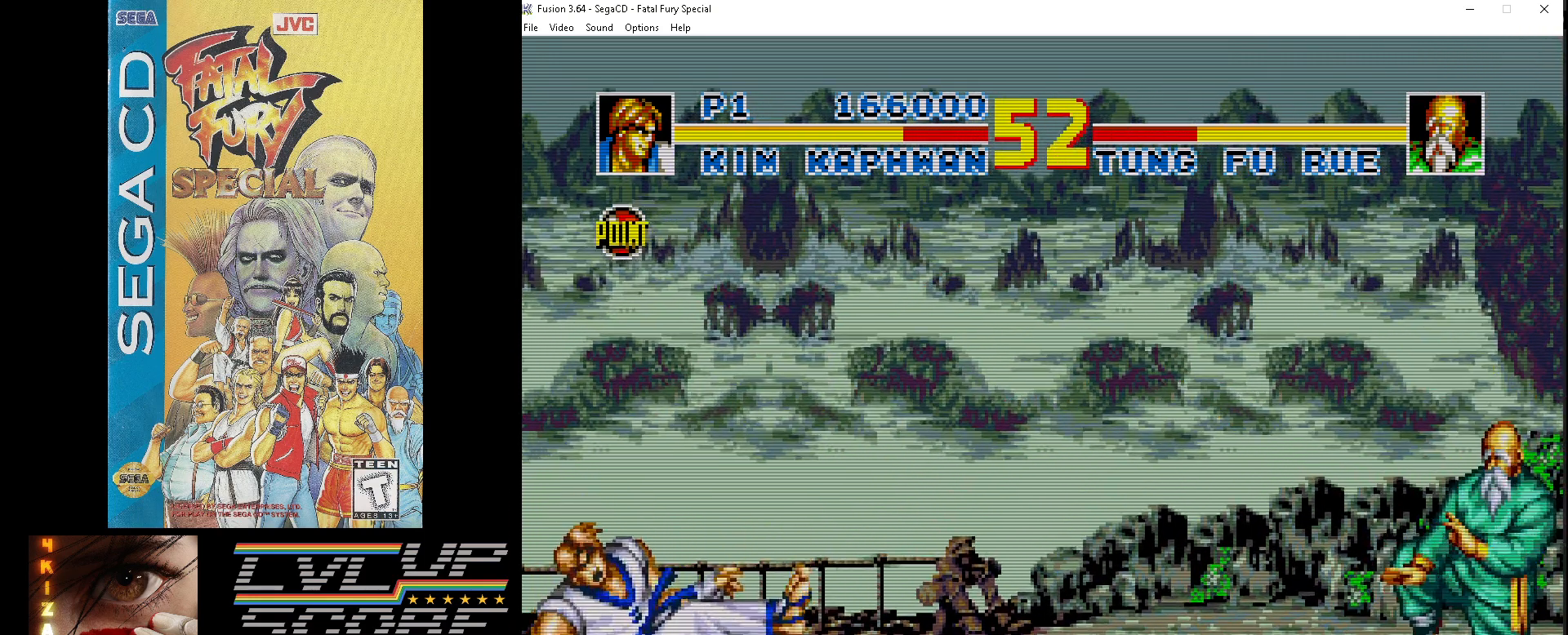
{"buttons": ["DPAD_RIGHT"], "events": []}
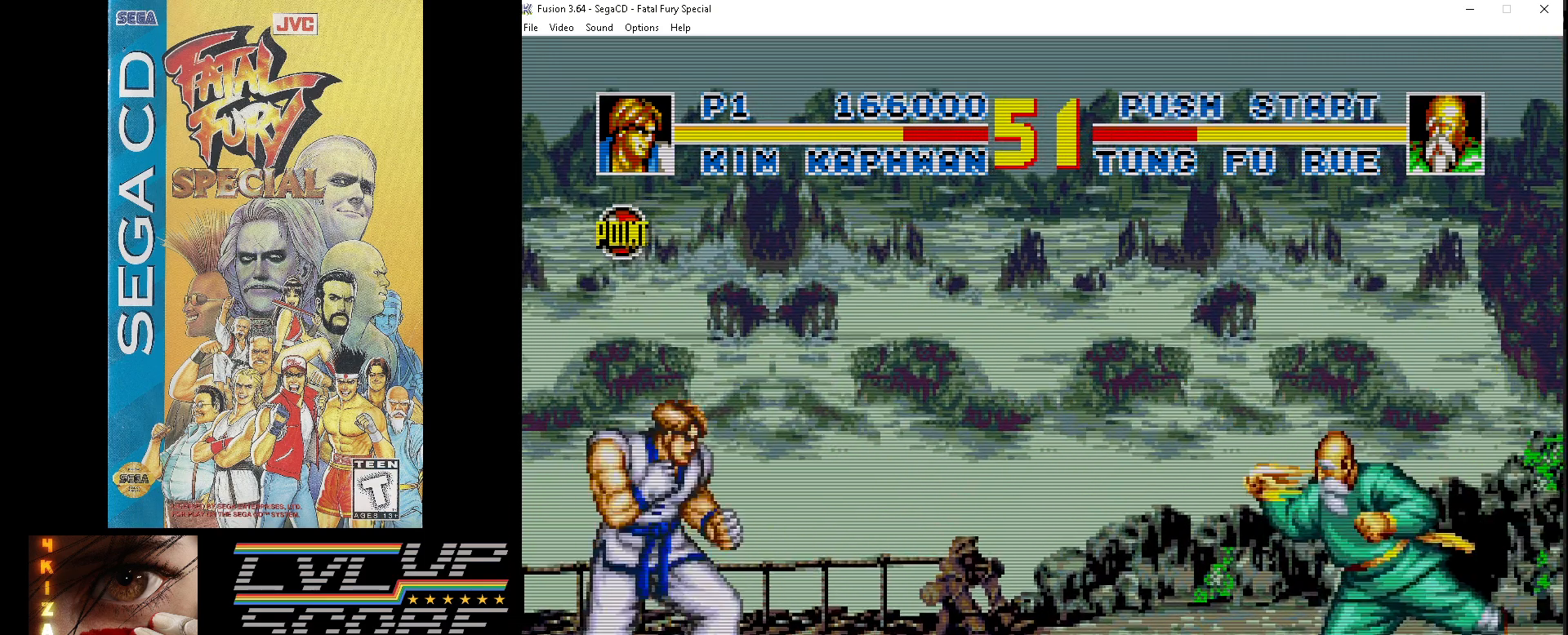
{"buttons": ["Y", "DPAD_DOWN", "DPAD_LEFT"], "events": [[133, "DPAD_DOWN", "down"], [167, "DPAD_RIGHT", "up"], [183, "DPAD_LEFT", "down"], [467, "Y", "down"]]}
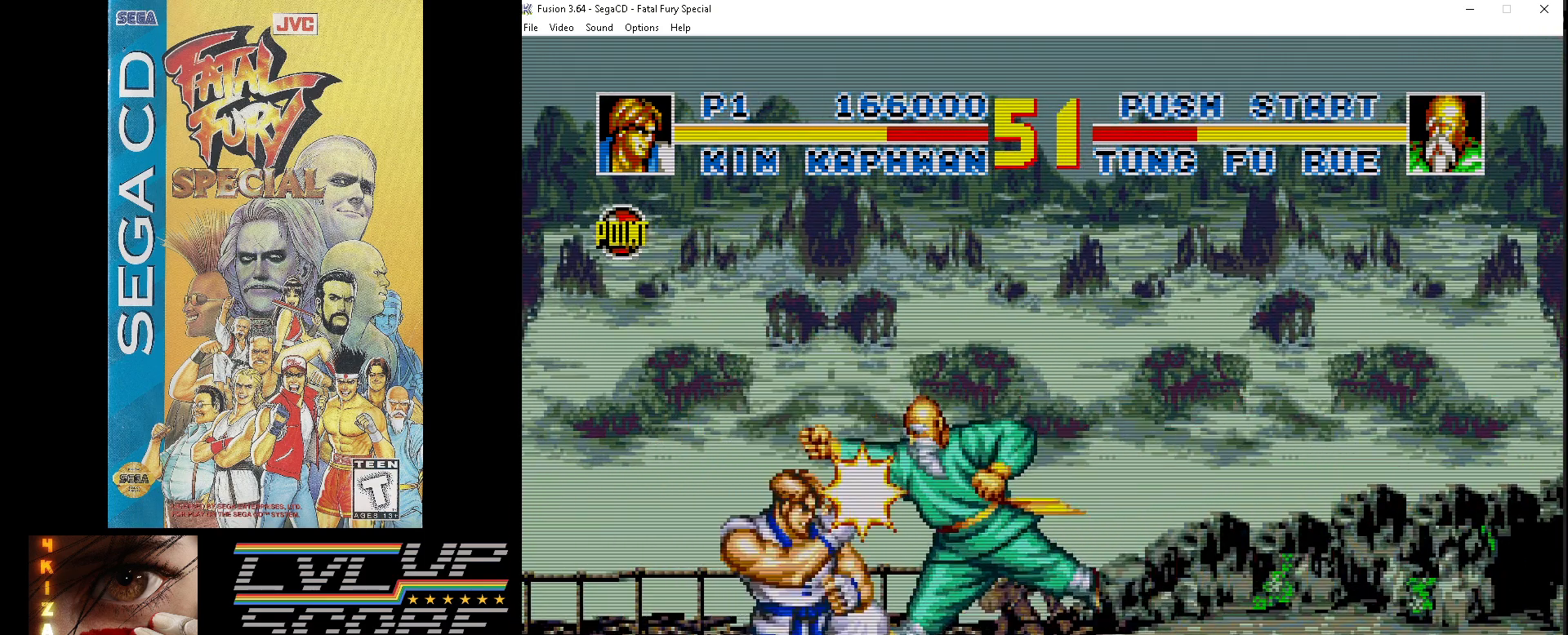
{"buttons": ["DPAD_DOWN", "DPAD_LEFT"], "events": [[50, "Y", "up"], [117, "Y", "down"], [200, "Y", "up"], [267, "Y", "down"], [350, "Y", "up"], [417, "Y", "down"], [500, "Y", "up"]]}
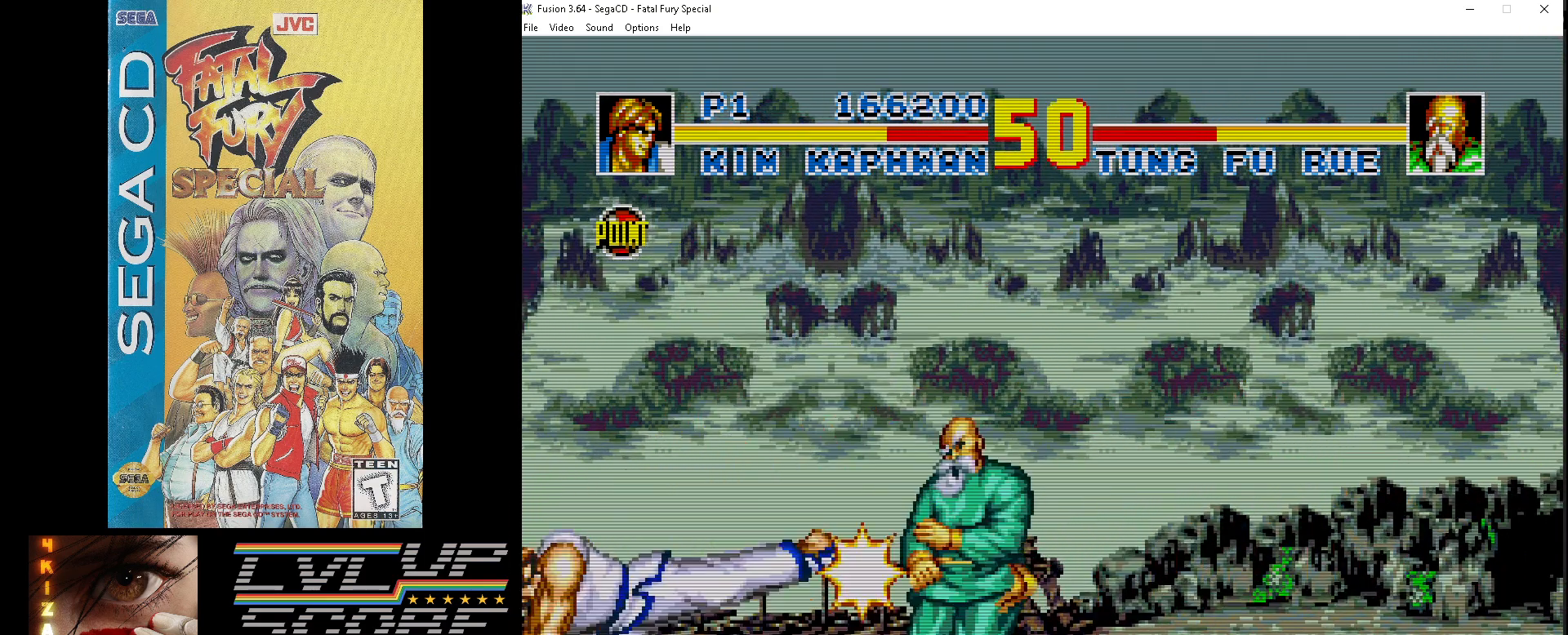
{"buttons": ["DPAD_DOWN", "DPAD_LEFT"], "events": [[50, "Y", "down"], [150, "Y", "up"], [217, "Y", "down"], [300, "Y", "up"]]}
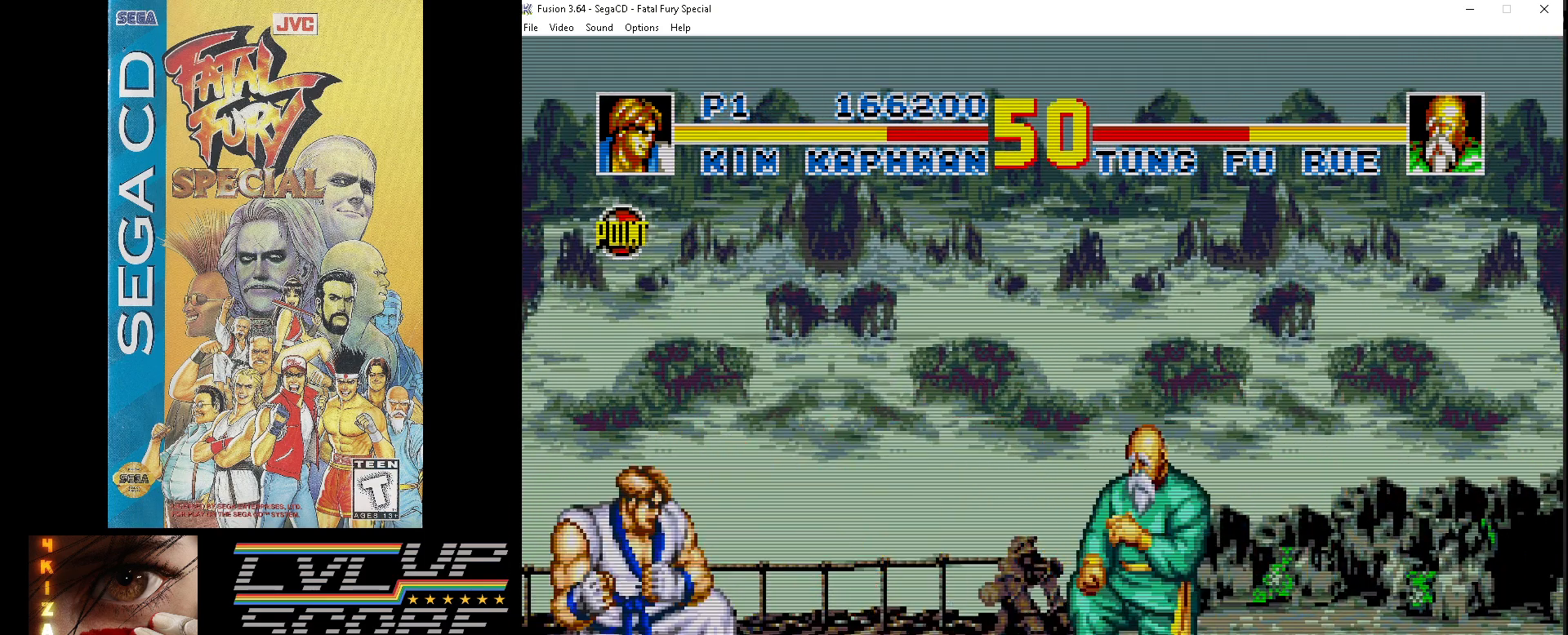
{"buttons": ["DPAD_DOWN", "DPAD_LEFT"], "events": []}